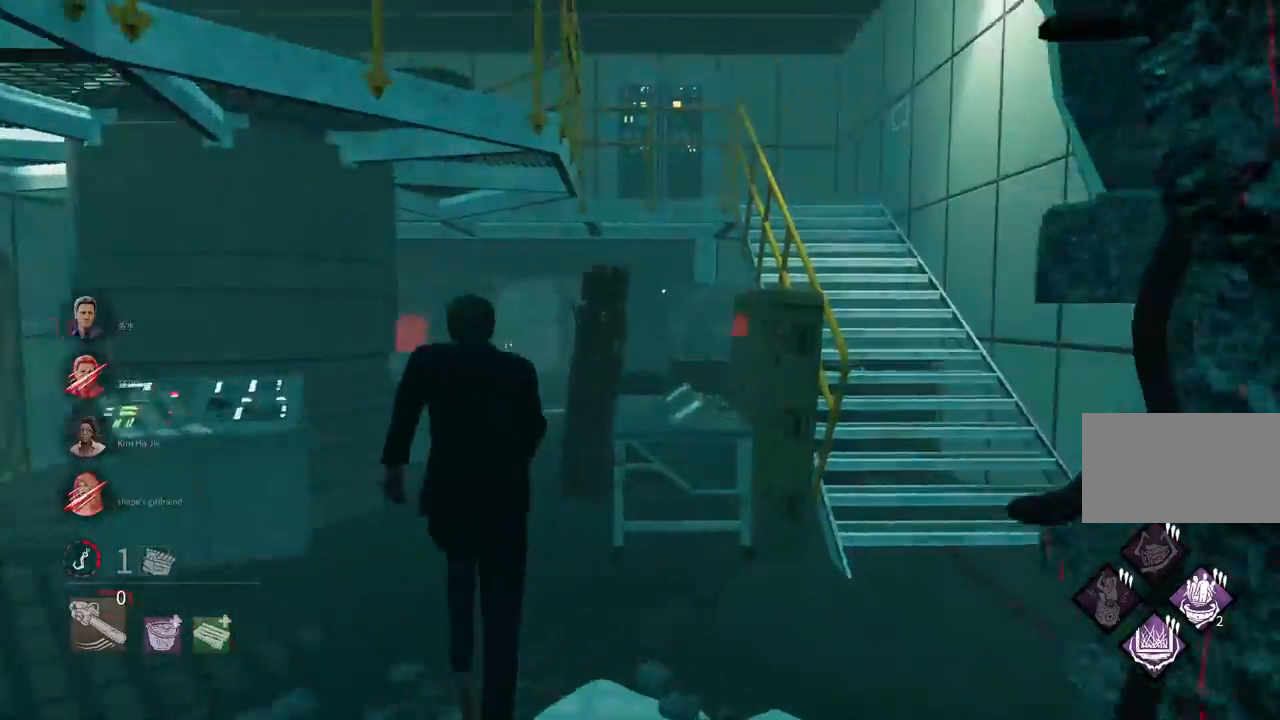
Gameplay with keyboard and mouse; each line is a JSON object with the keys and mouse buttons held at the frame after it. "events" lists presses ("down") and releases ("up") of "a", "ctrl", "d", "e", "q", "s", "shift", "space", "w", "mouse_left", "mouse_wheel", "mouse_right", "mouse_mb4" and "mouse_mb5" between this image and that frame as [ms after this image, input, new state], when the widget could be followed in between. "mouse_left", "mouse_wheel", "mouse_right", "mouse_mb4", "mouse_mb5" = the "left", "wheel", "right", "mb4", "mb5" buttons of the "mouse" list. No other keys are recorded. "wheel" means that the mouse wheel is clicked or scrolled. Mouse movement is not recorded.
{"keys": ["w"], "mouse": [], "events": []}
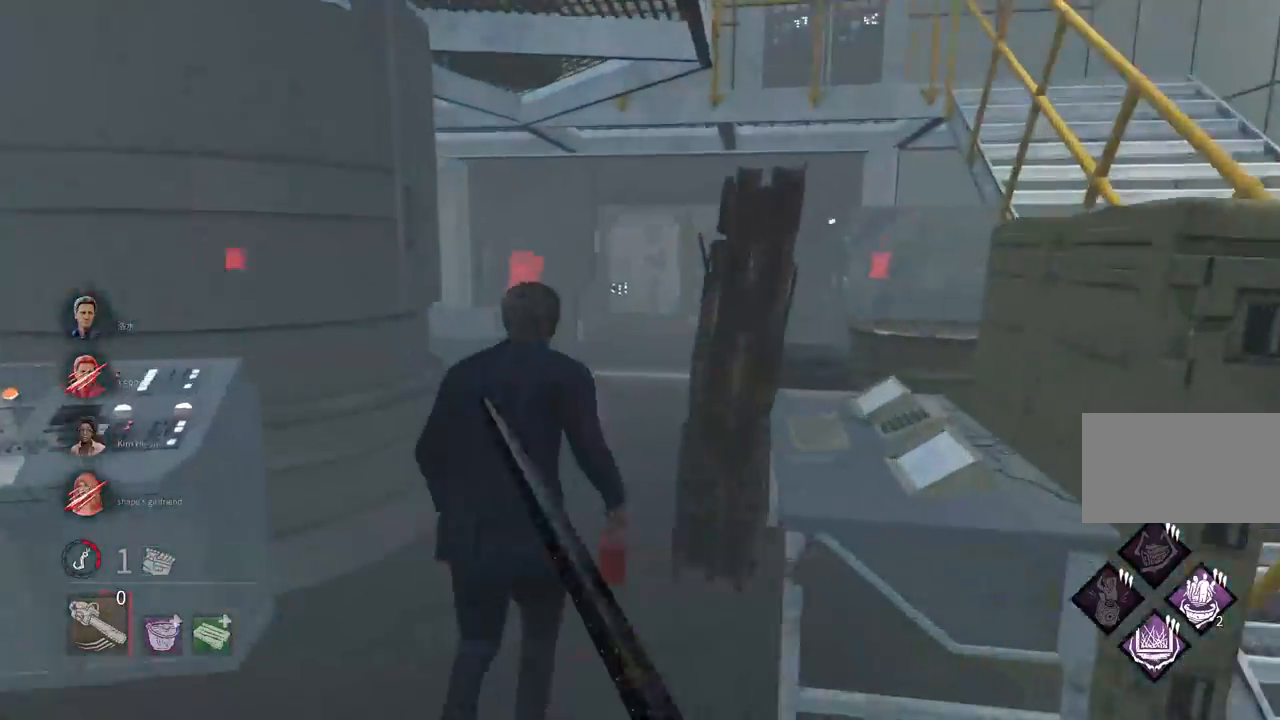
{"keys": ["w"], "mouse": [], "events": []}
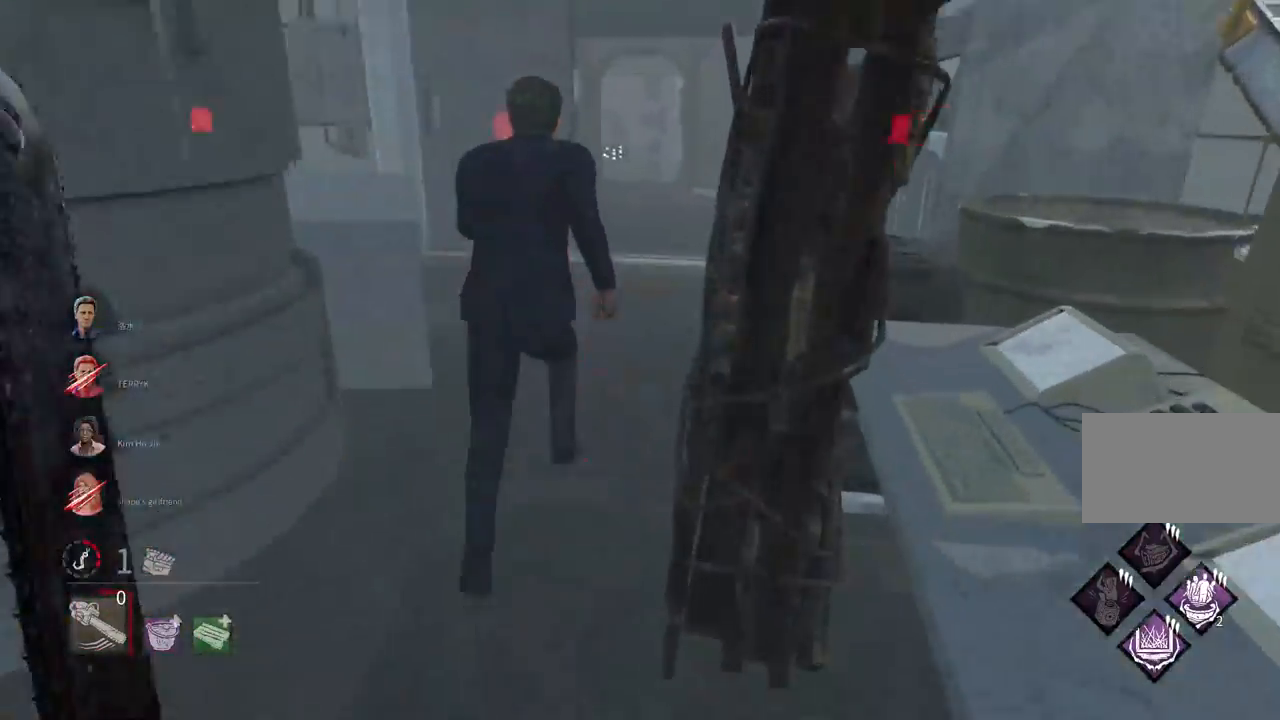
{"keys": ["w"], "mouse": [], "events": []}
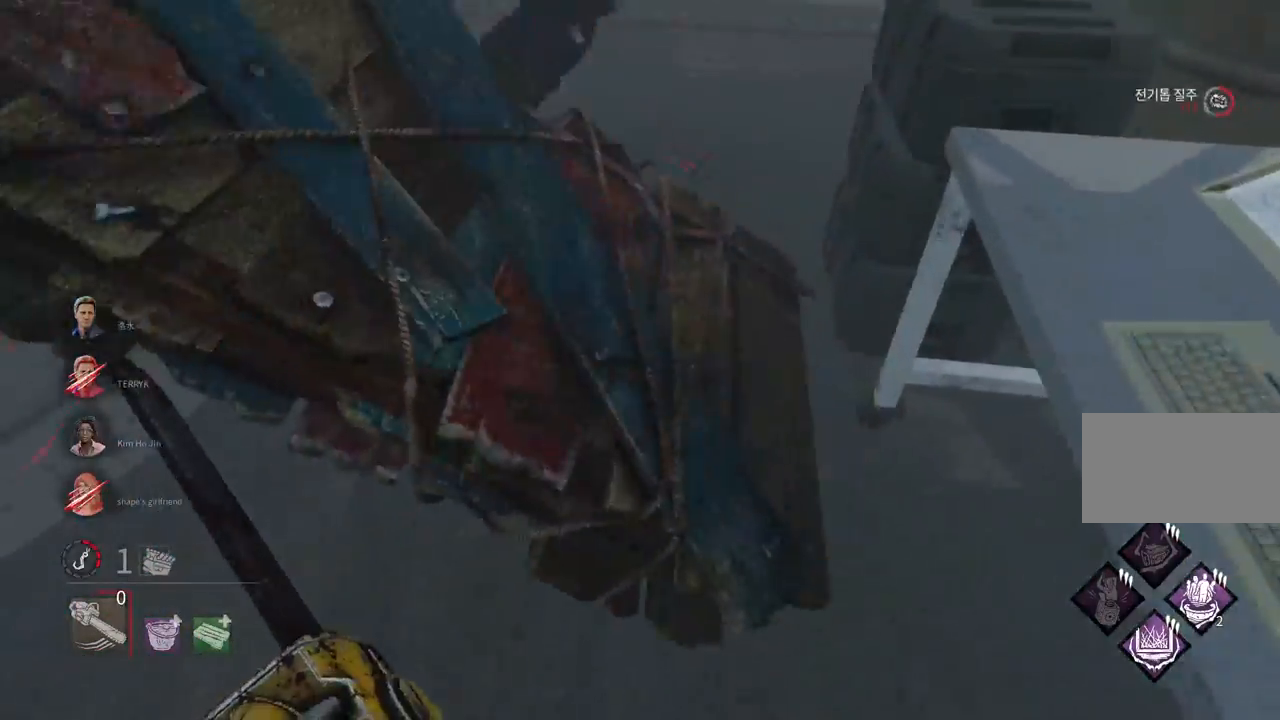
{"keys": ["a", "w"], "mouse": [], "events": [[33, "a", "down"], [167, "w", "up"], [400, "w", "down"]]}
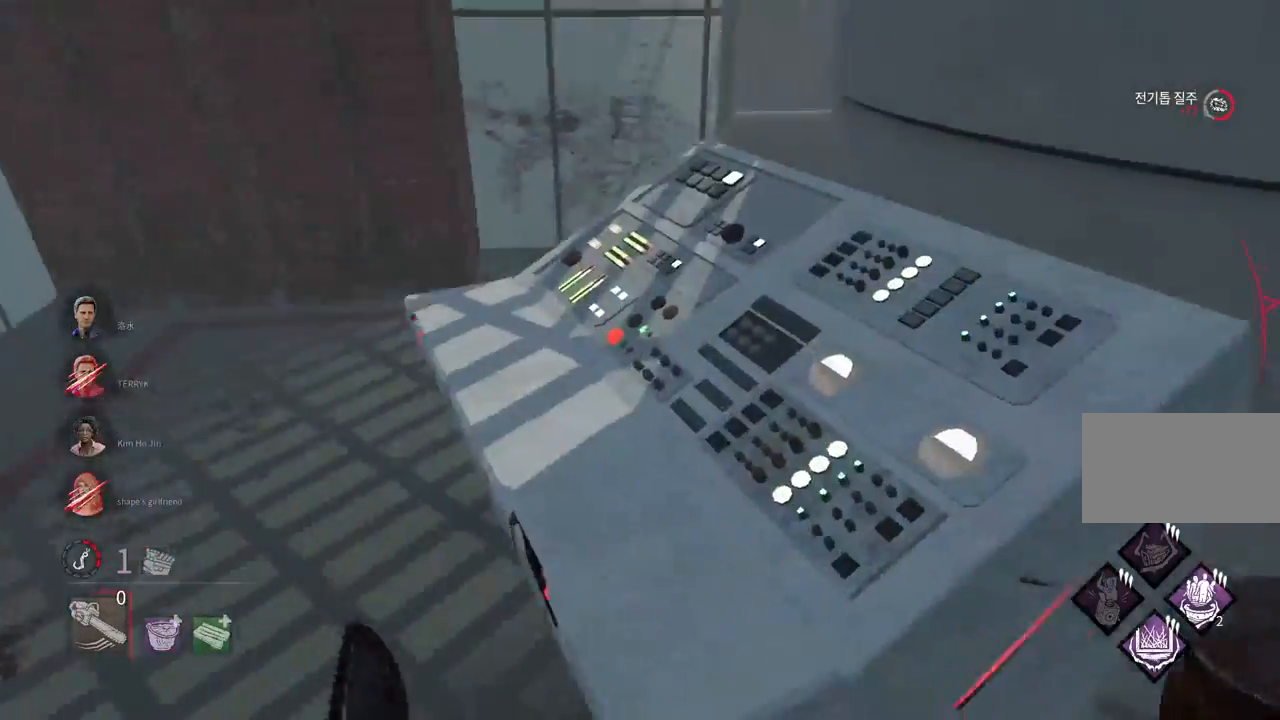
{"keys": ["a", "w"], "mouse": [], "events": []}
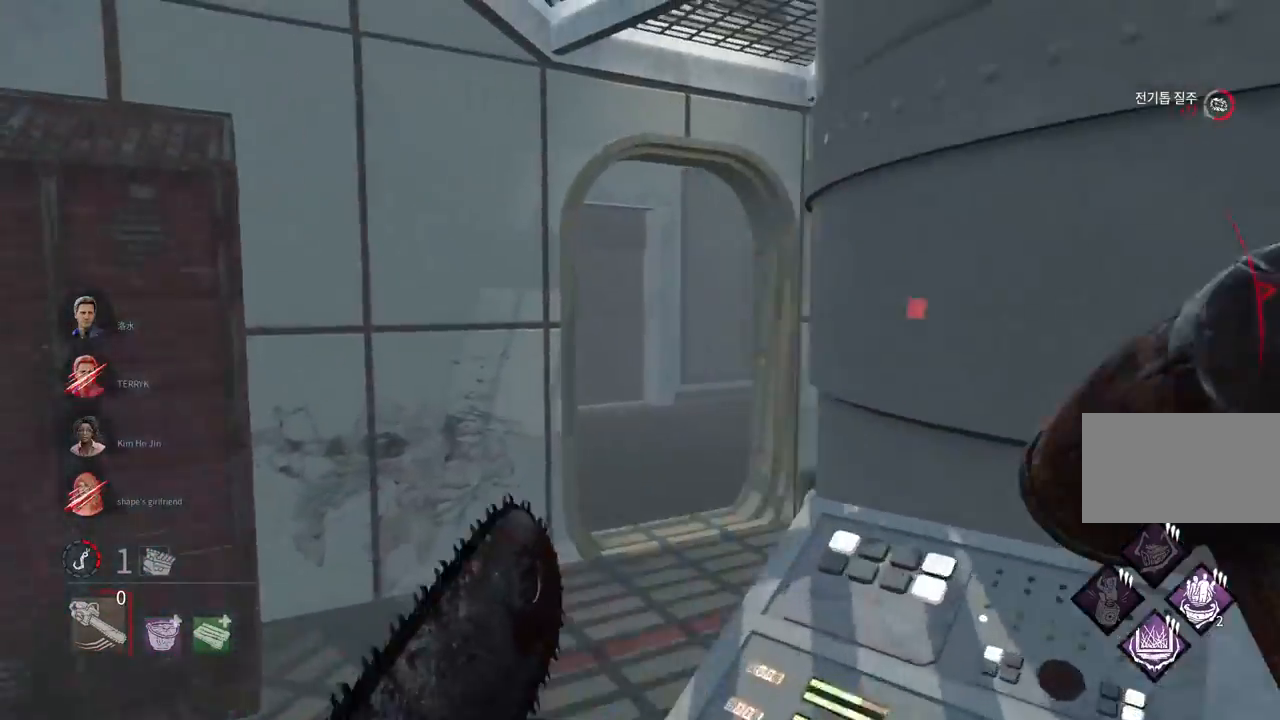
{"keys": ["w"], "mouse": ["right"], "events": [[217, "a", "up"], [450, "mouse_right", "down"]]}
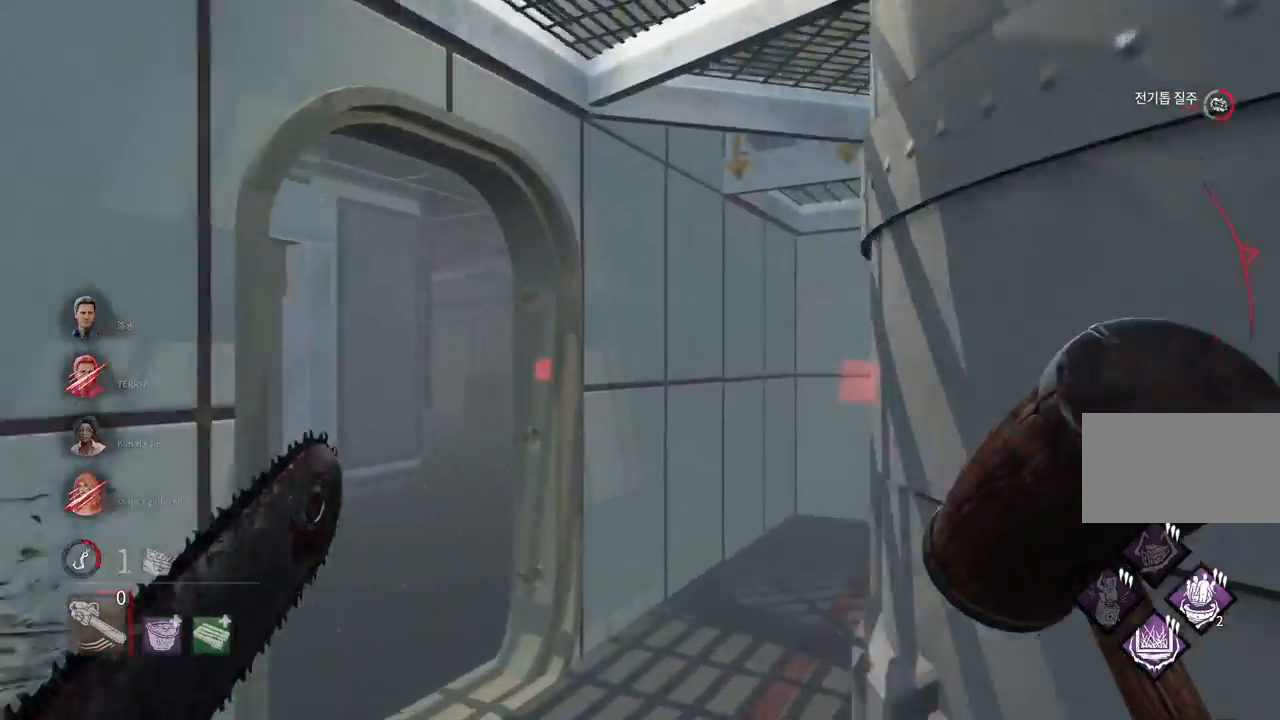
{"keys": ["w"], "mouse": [], "events": [[50, "mouse_right", "up"], [100, "mouse_right", "down"], [200, "mouse_right", "up"]]}
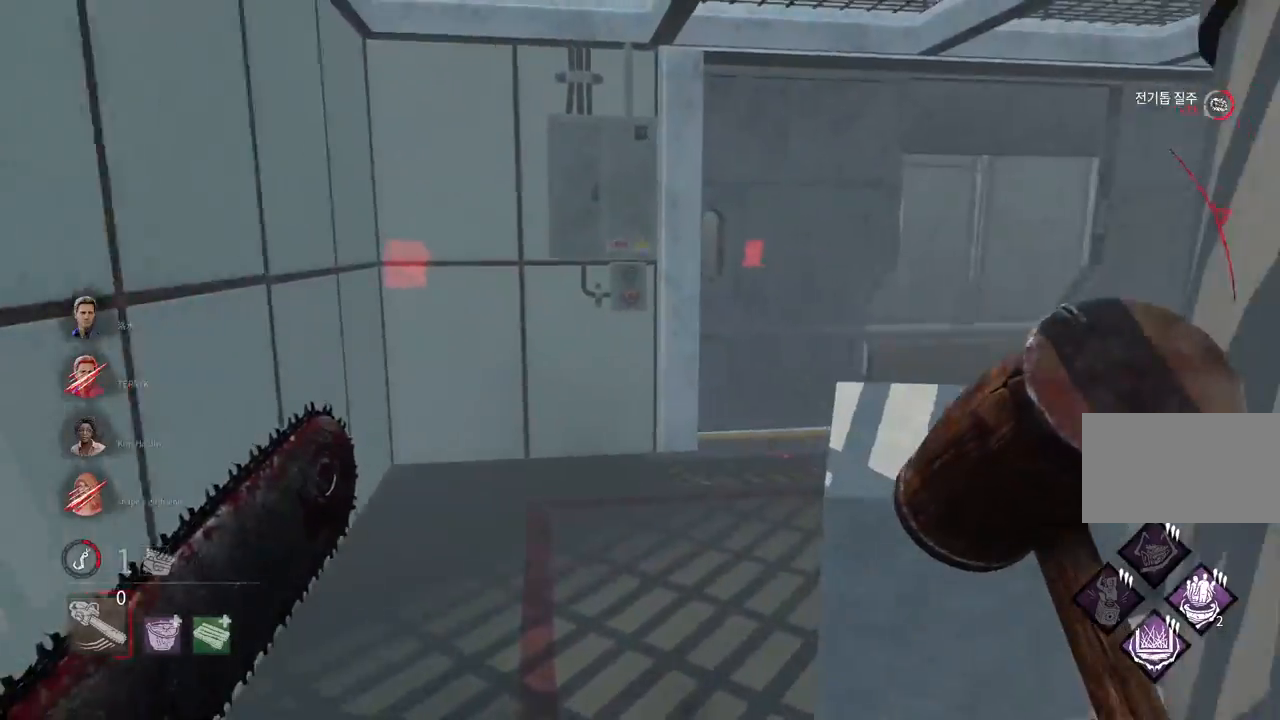
{"keys": ["w"], "mouse": [], "events": [[333, "a", "down"], [417, "a", "up"]]}
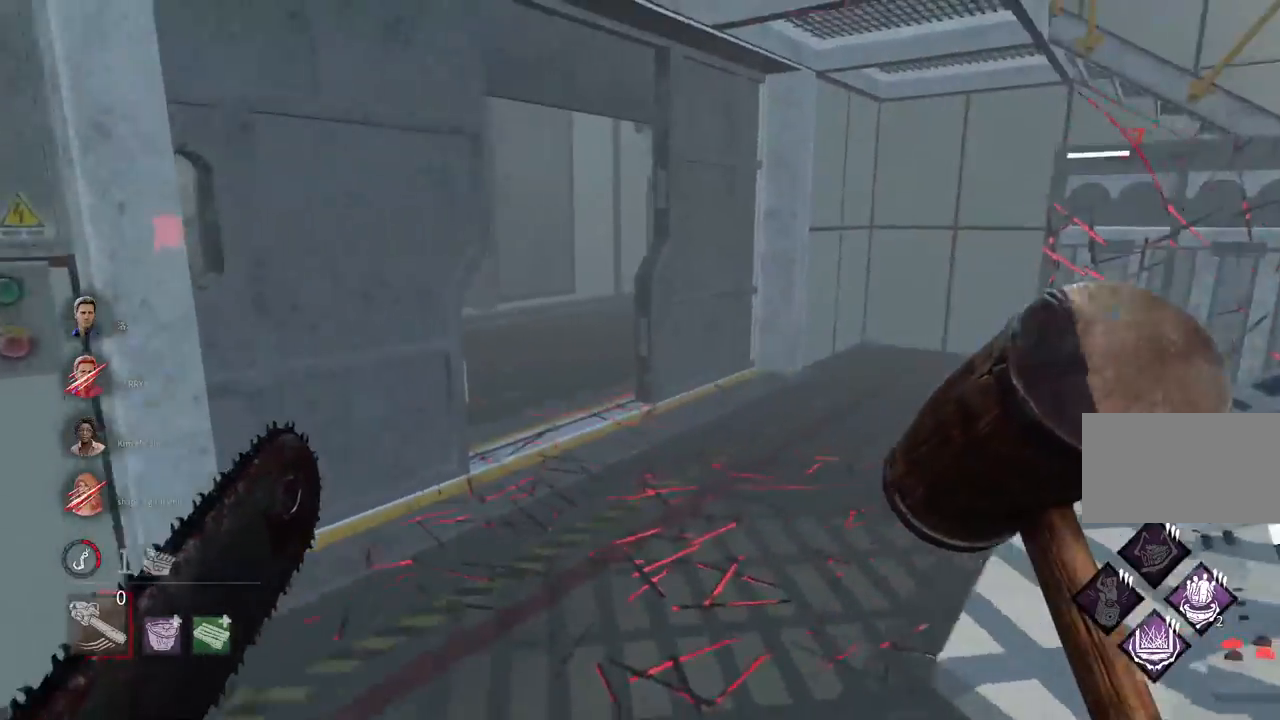
{"keys": ["d", "w"], "mouse": [], "events": [[450, "d", "down"]]}
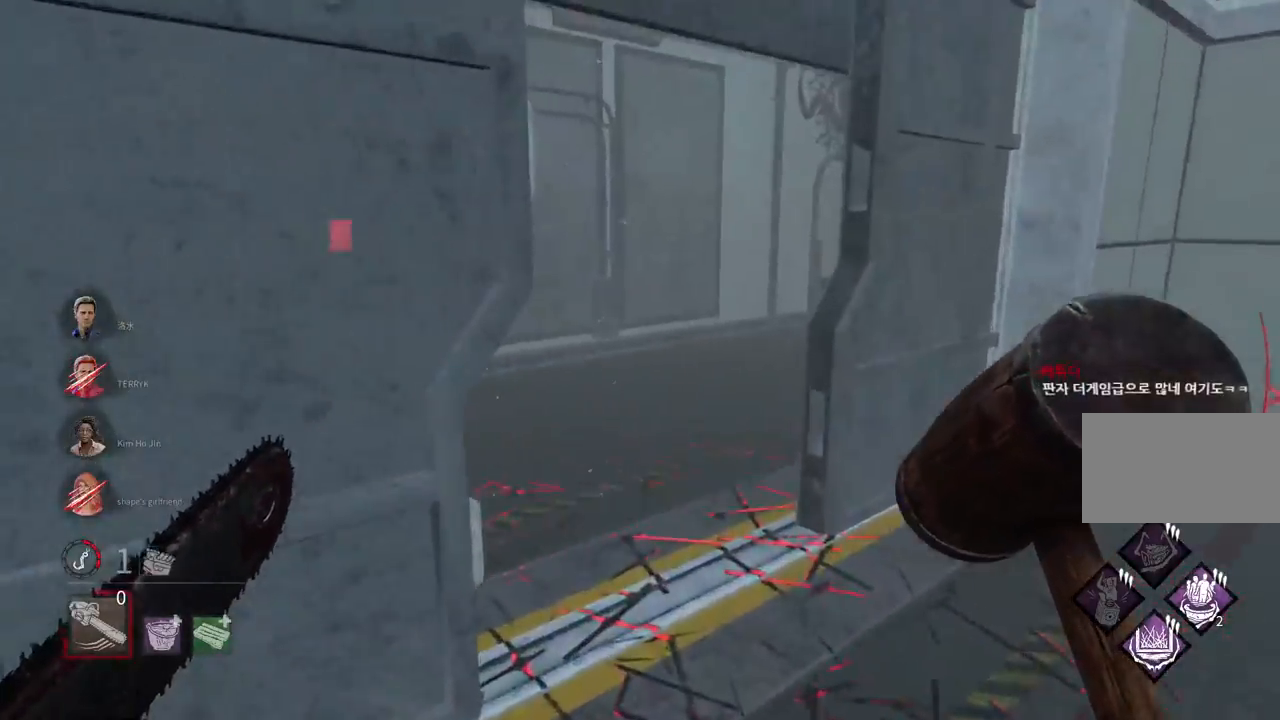
{"keys": ["w"], "mouse": [], "events": [[67, "d", "up"], [133, "d", "down"], [217, "d", "up"], [267, "d", "down"], [350, "d", "up"], [400, "d", "down"], [483, "d", "up"]]}
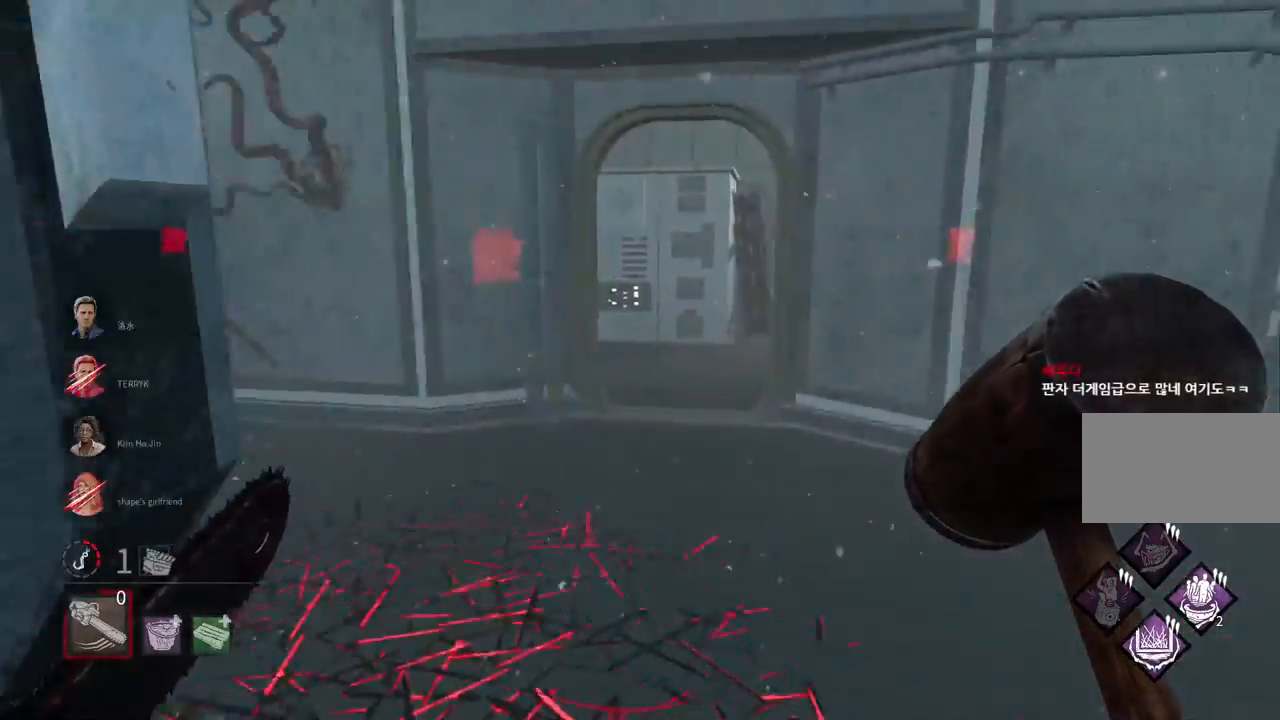
{"keys": ["w"], "mouse": [], "events": []}
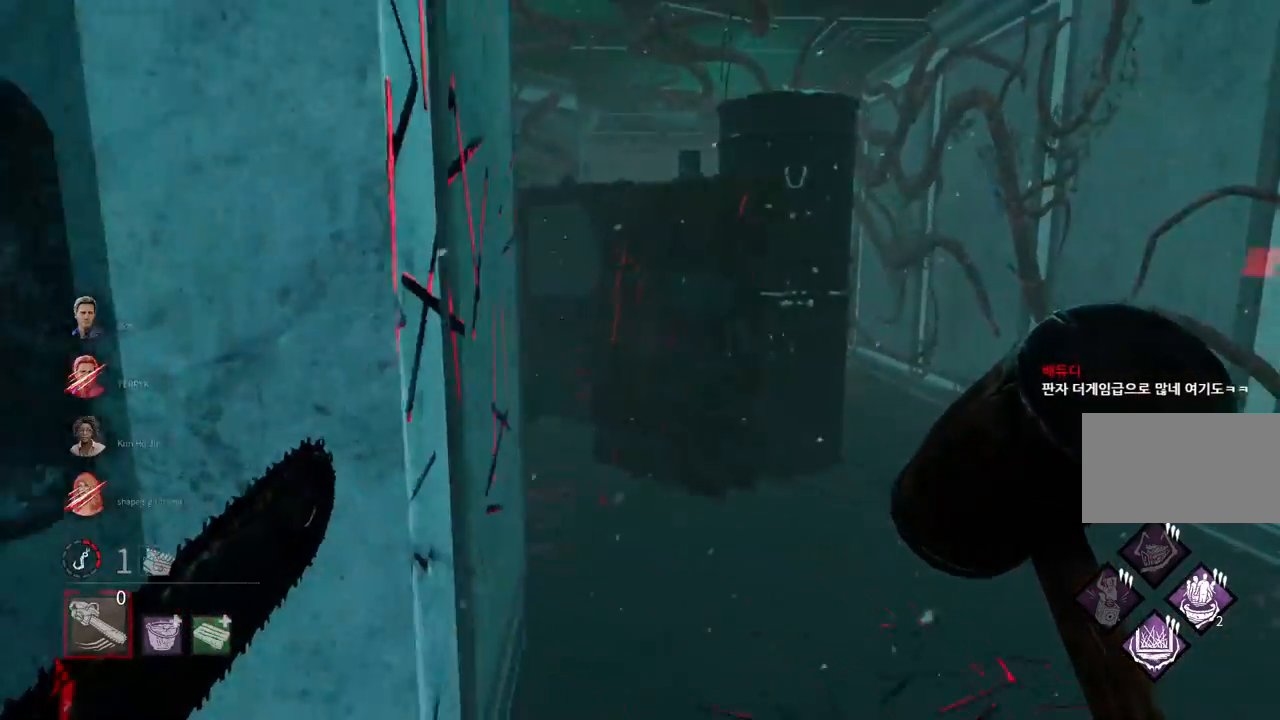
{"keys": ["d"], "mouse": [], "events": [[217, "d", "down"], [317, "d", "up"], [383, "d", "down"], [483, "w", "up"]]}
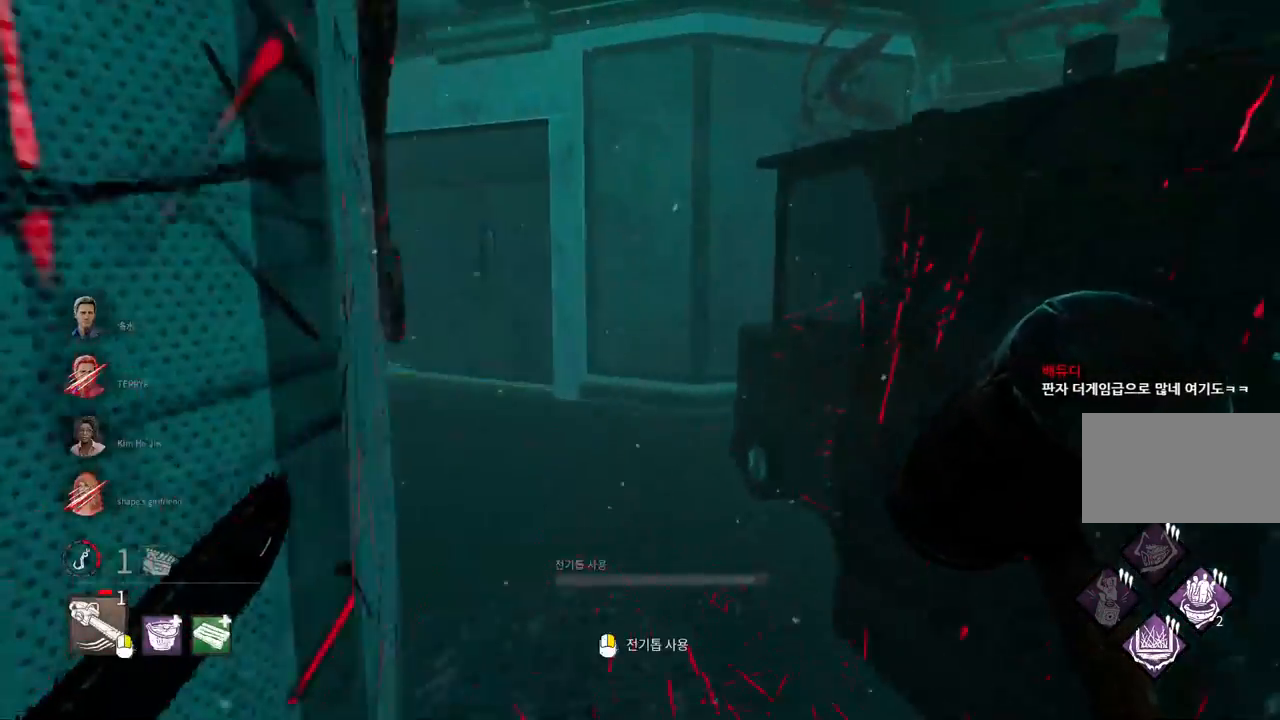
{"keys": ["d", "w"], "mouse": [], "events": [[117, "s", "down"], [250, "s", "up"], [350, "w", "down"]]}
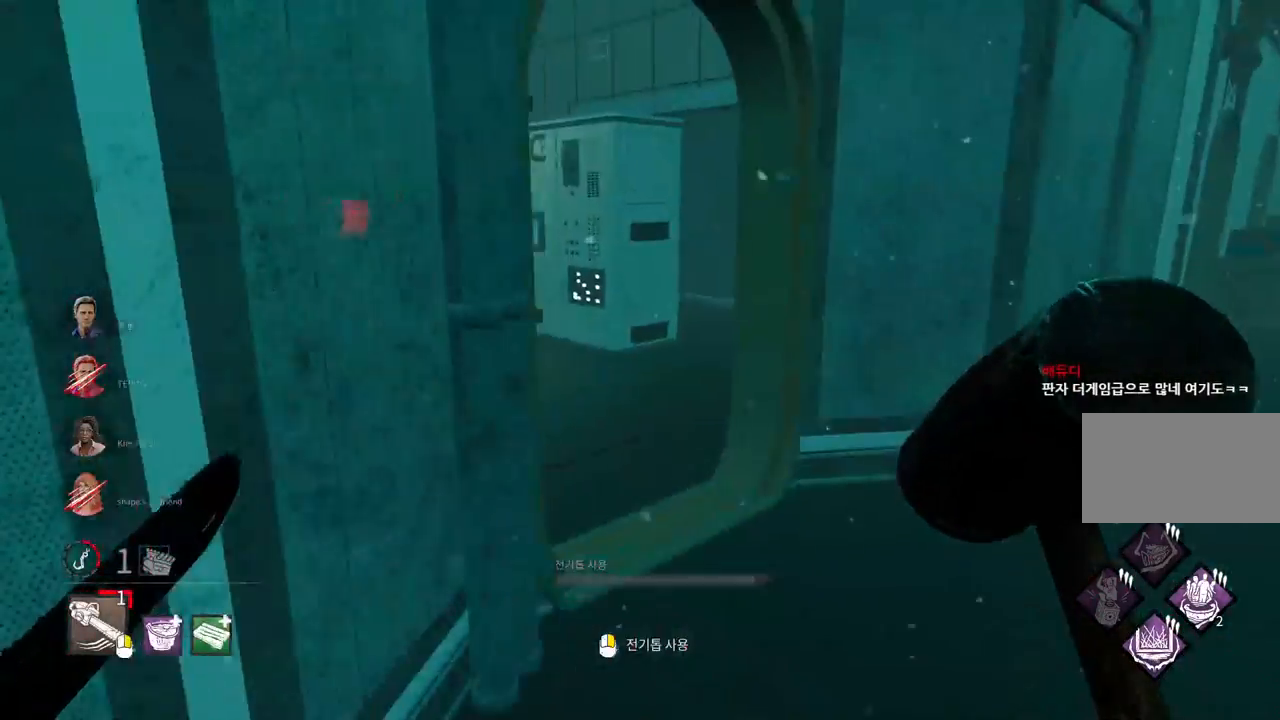
{"keys": ["w"], "mouse": [], "events": [[100, "d", "up"]]}
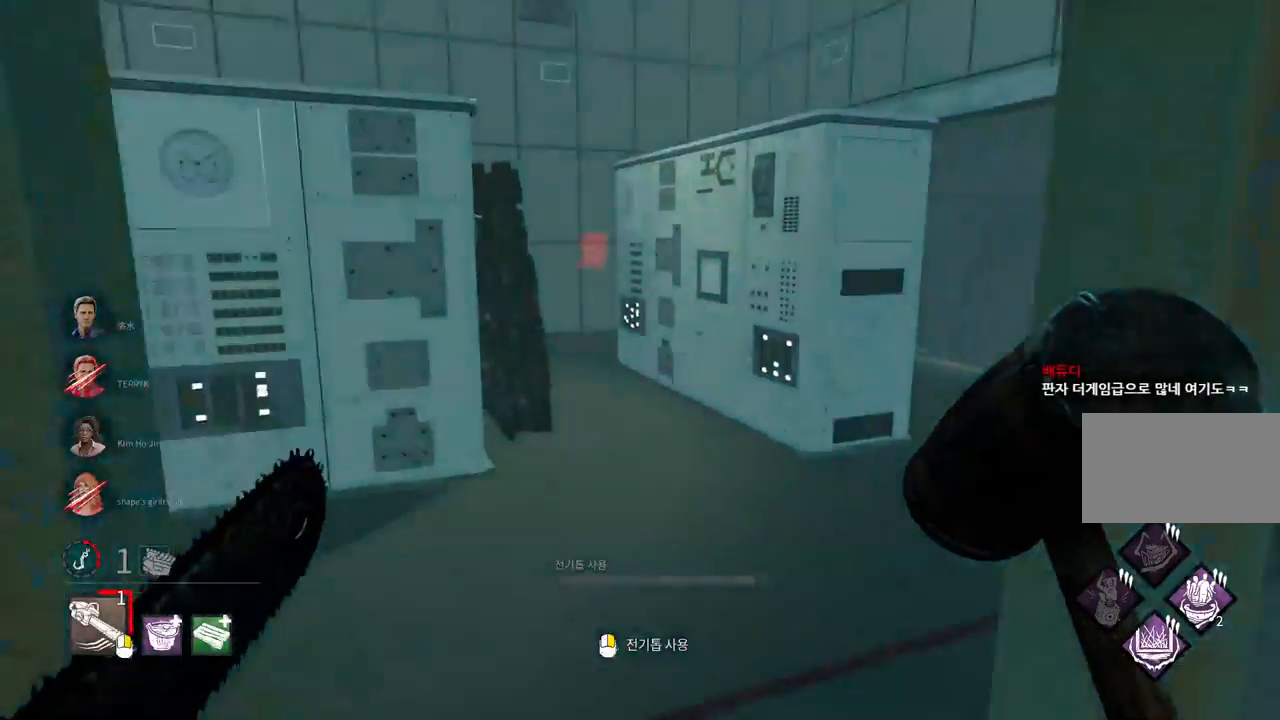
{"keys": ["w"], "mouse": [], "events": []}
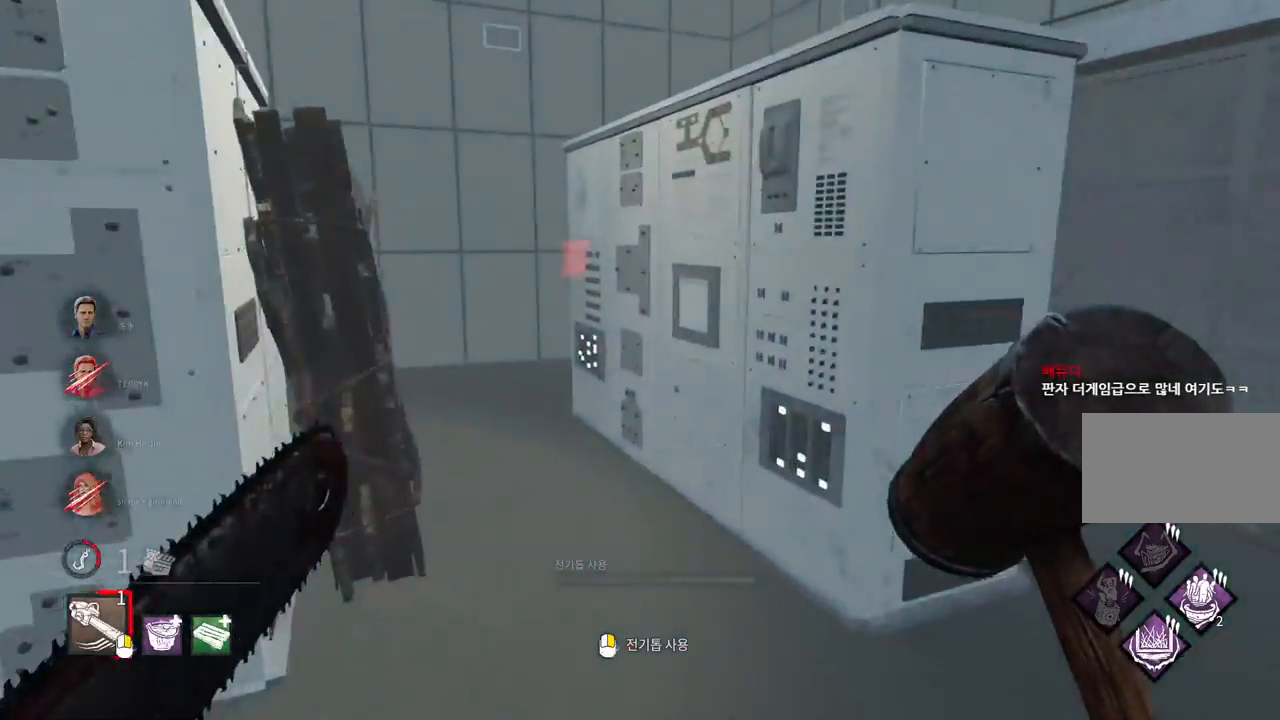
{"keys": ["w"], "mouse": [], "events": []}
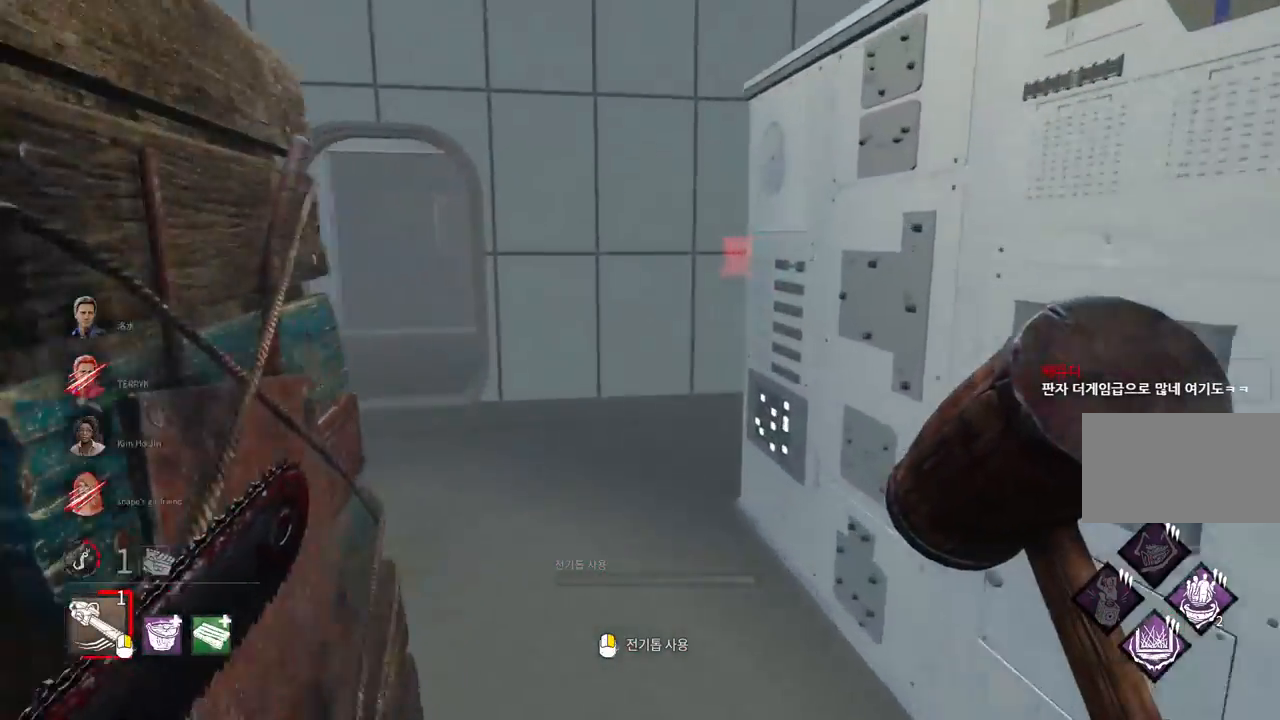
{"keys": ["w"], "mouse": [], "events": []}
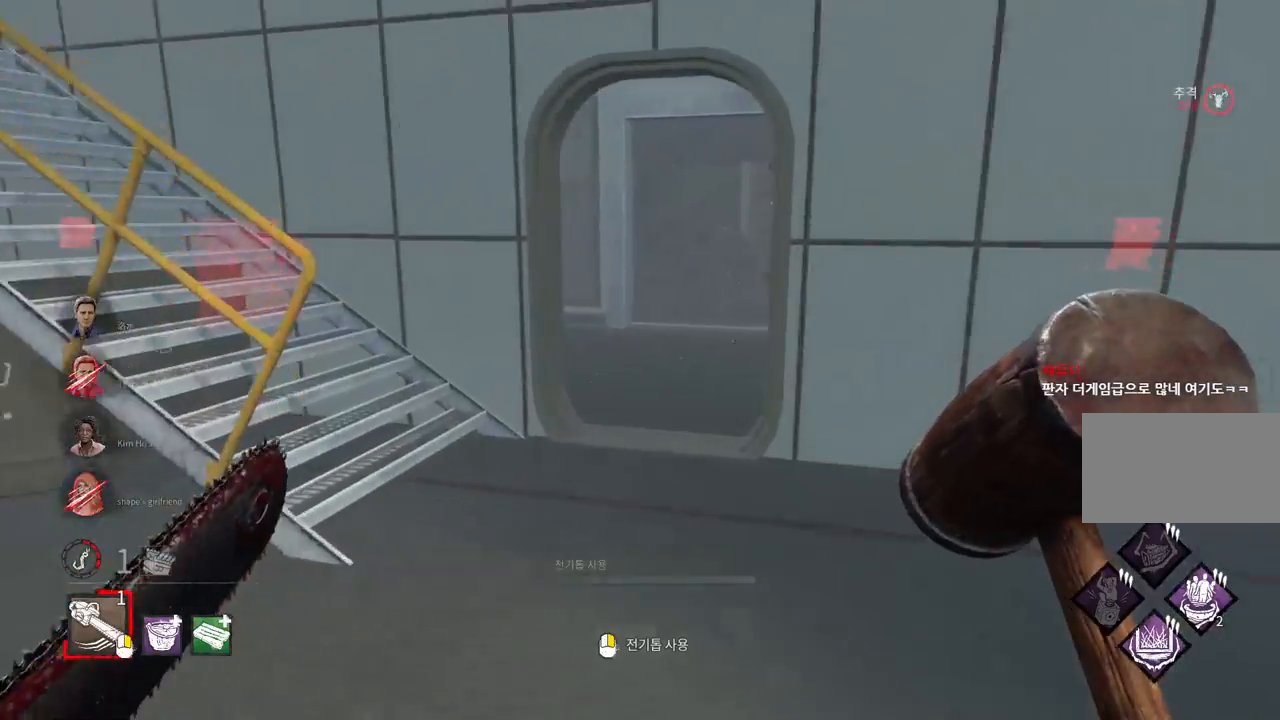
{"keys": ["w"], "mouse": [], "events": []}
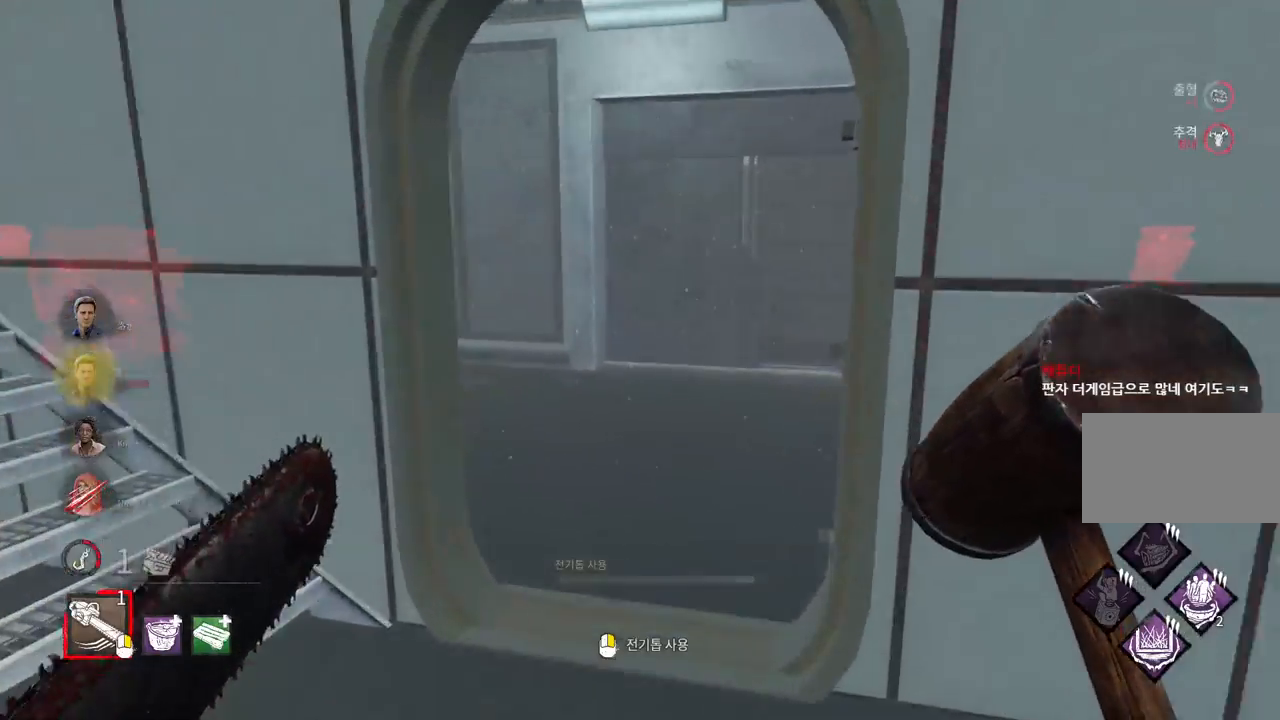
{"keys": ["w"], "mouse": [], "events": []}
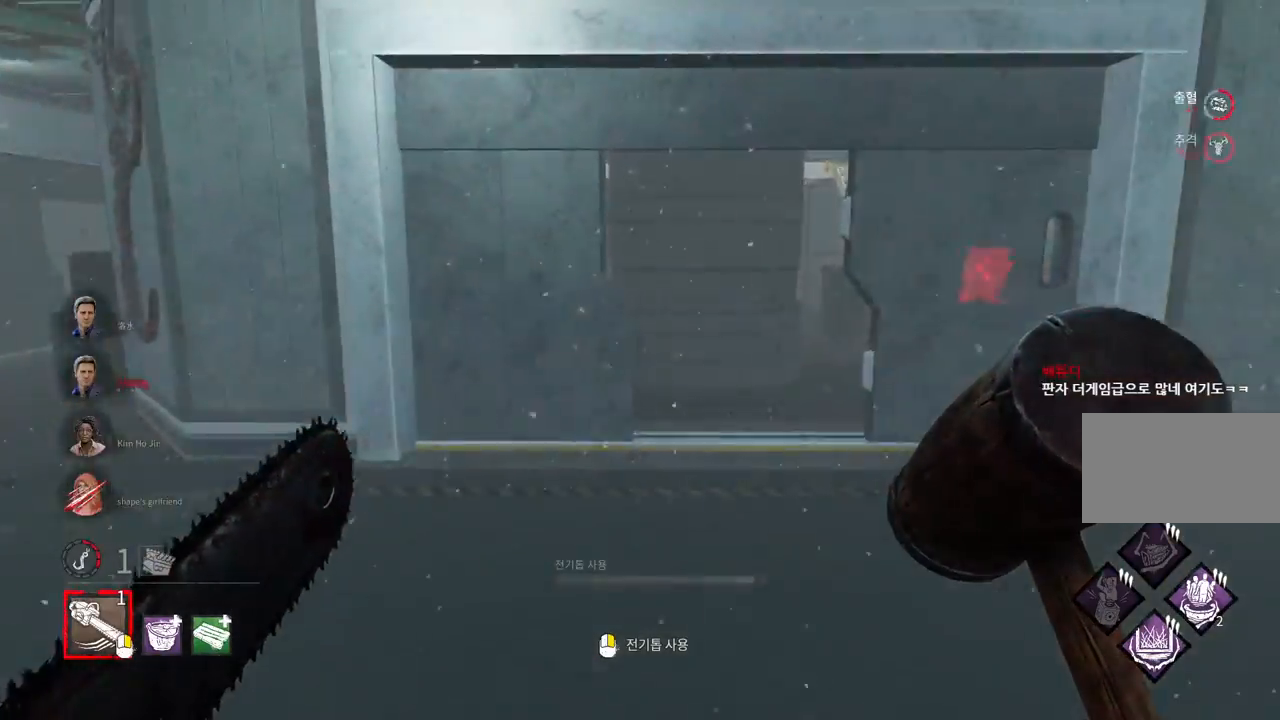
{"keys": ["w"], "mouse": [], "events": []}
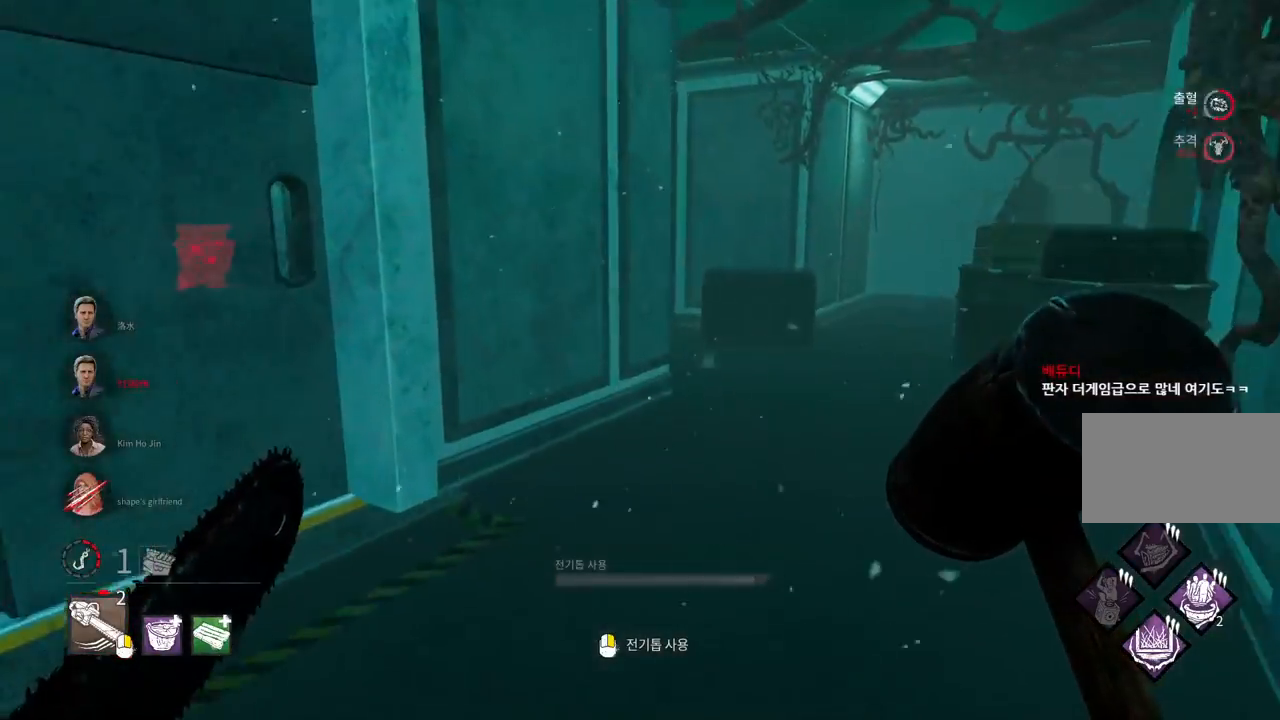
{"keys": ["d", "w"], "mouse": [], "events": [[267, "d", "down"]]}
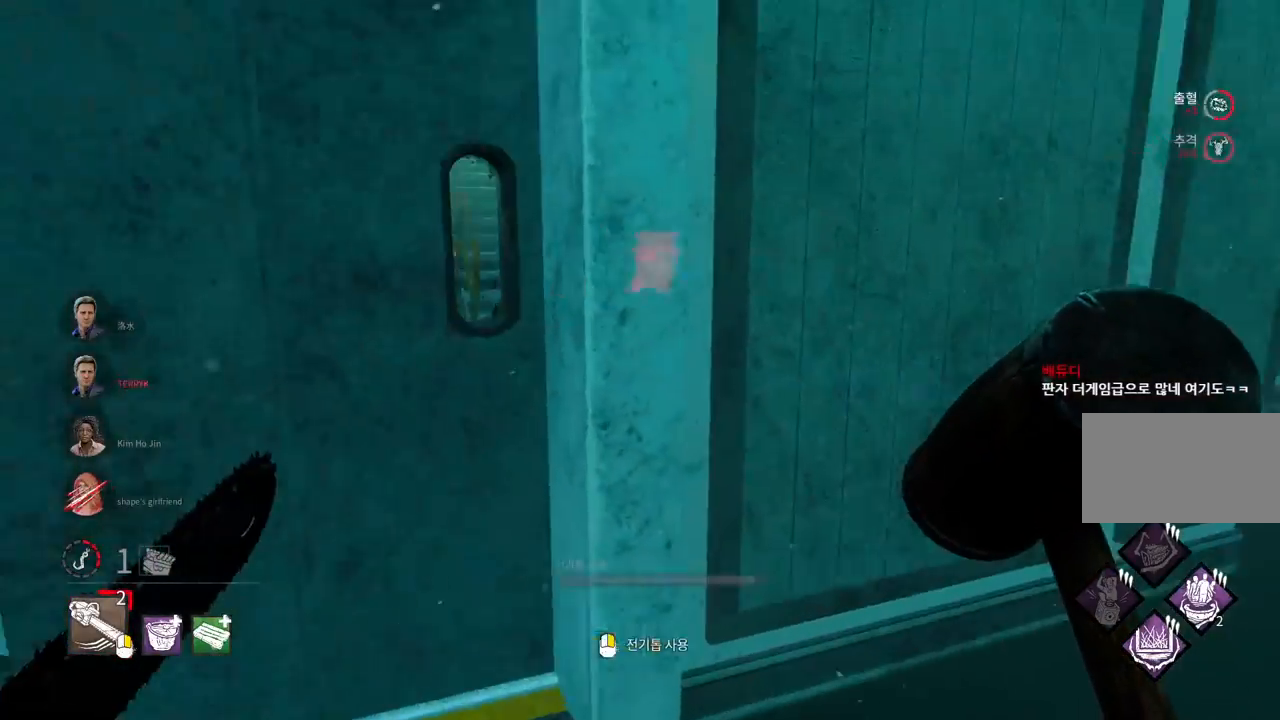
{"keys": ["w"], "mouse": [], "events": [[50, "d", "up"], [83, "d", "down"], [200, "d", "up"], [250, "d", "down"], [350, "d", "up"], [400, "d", "down"], [500, "d", "up"]]}
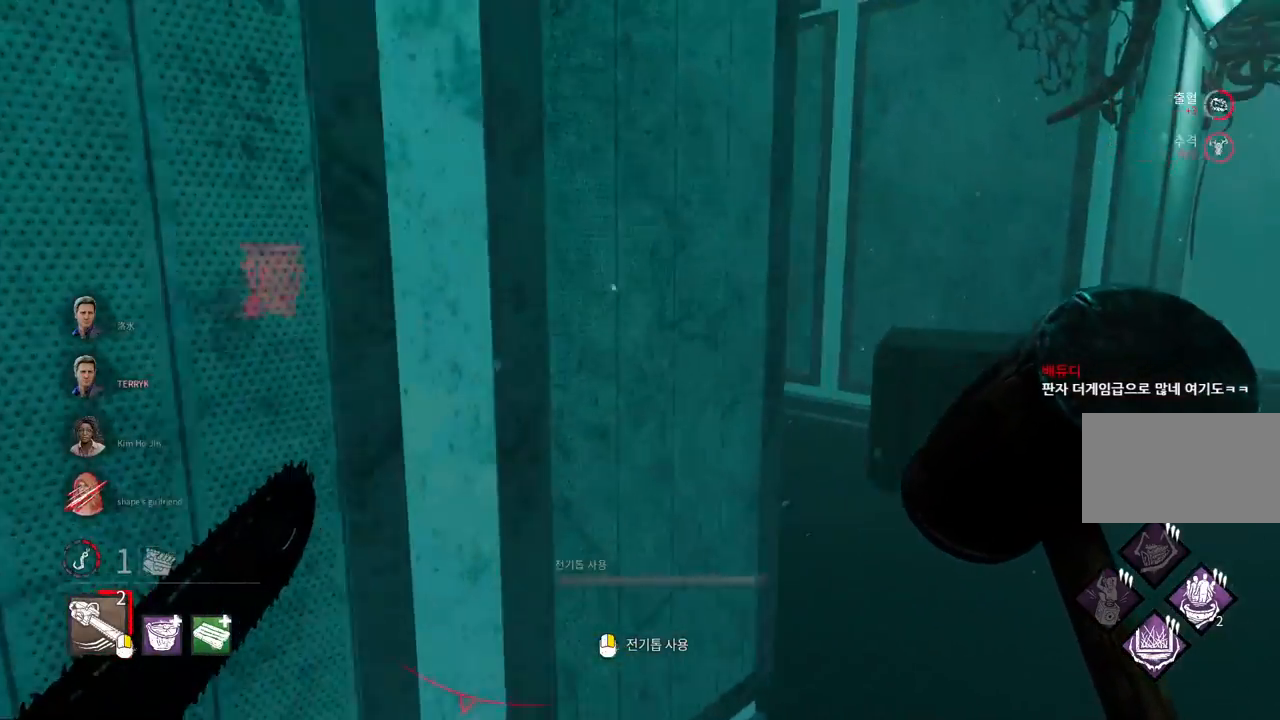
{"keys": ["d"], "mouse": [], "events": [[50, "d", "down"], [150, "d", "up"], [200, "d", "down"], [300, "d", "up"], [350, "d", "down"], [433, "w", "up"]]}
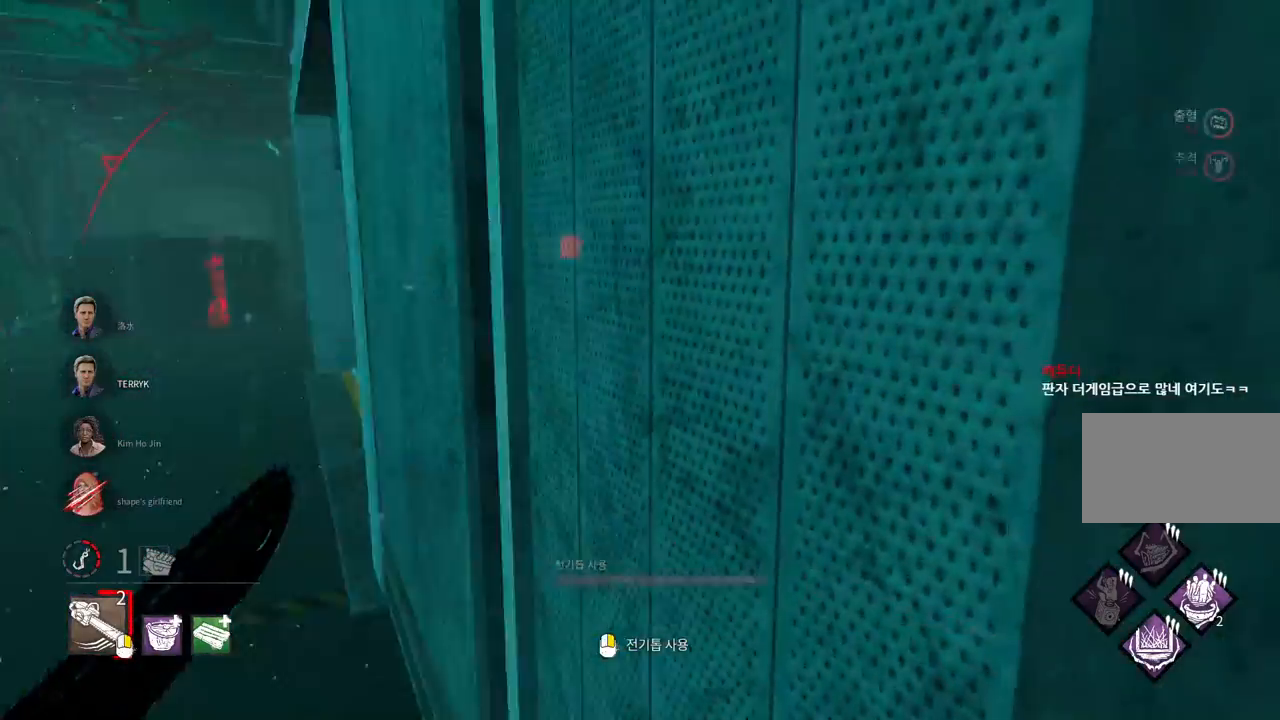
{"keys": ["w"], "mouse": [], "events": [[50, "s", "down"], [167, "s", "up"], [283, "w", "down"], [400, "d", "up"]]}
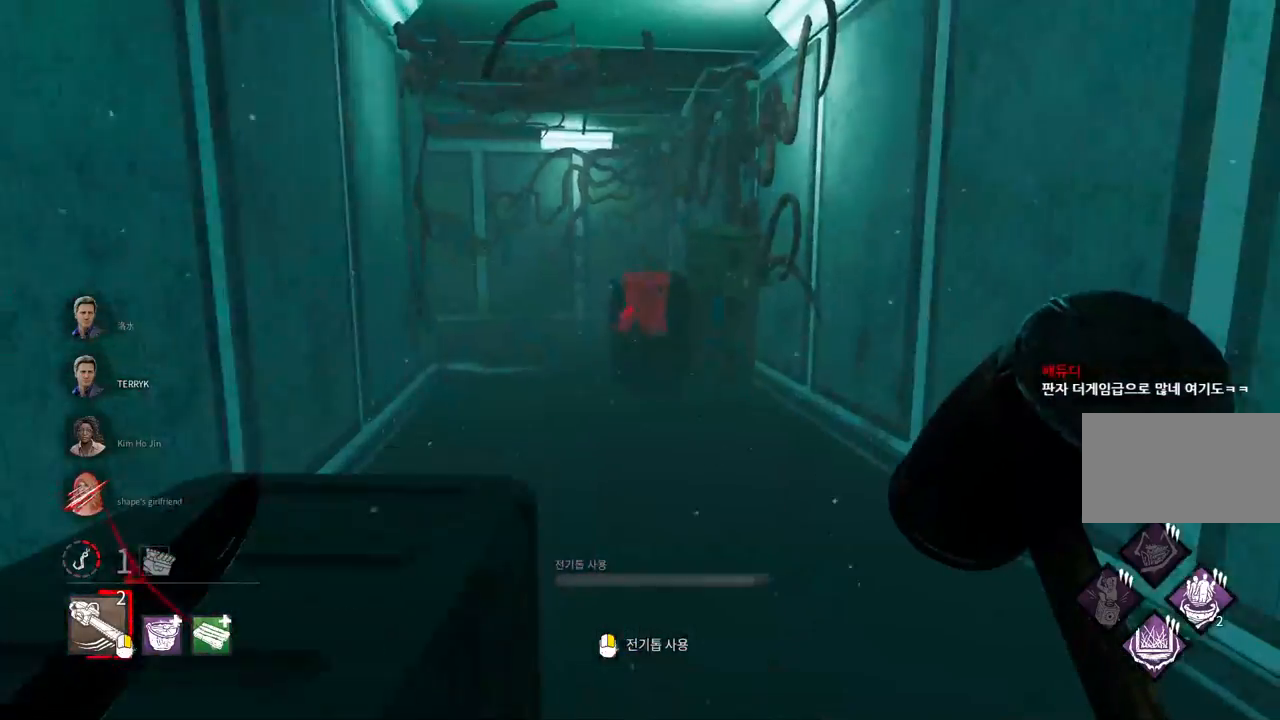
{"keys": ["w"], "mouse": [], "events": [[67, "d", "down"], [167, "d", "up"]]}
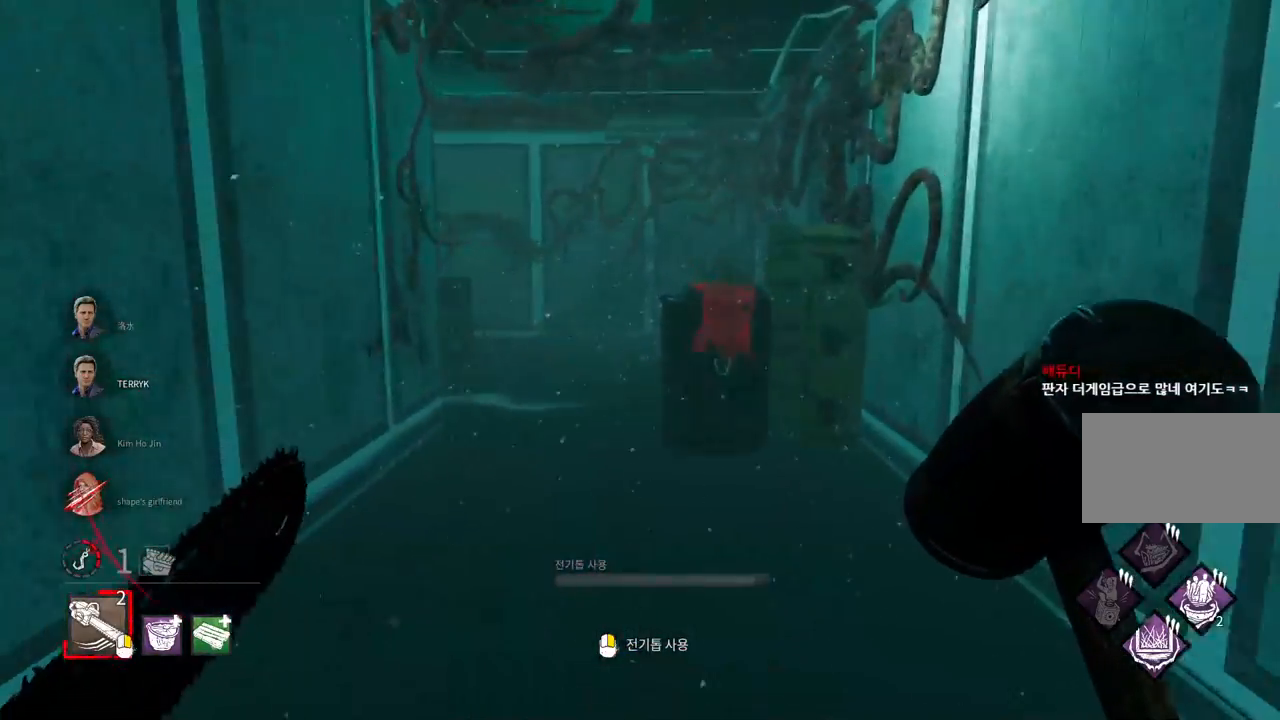
{"keys": ["w"], "mouse": [], "events": [[367, "a", "down"], [450, "a", "up"]]}
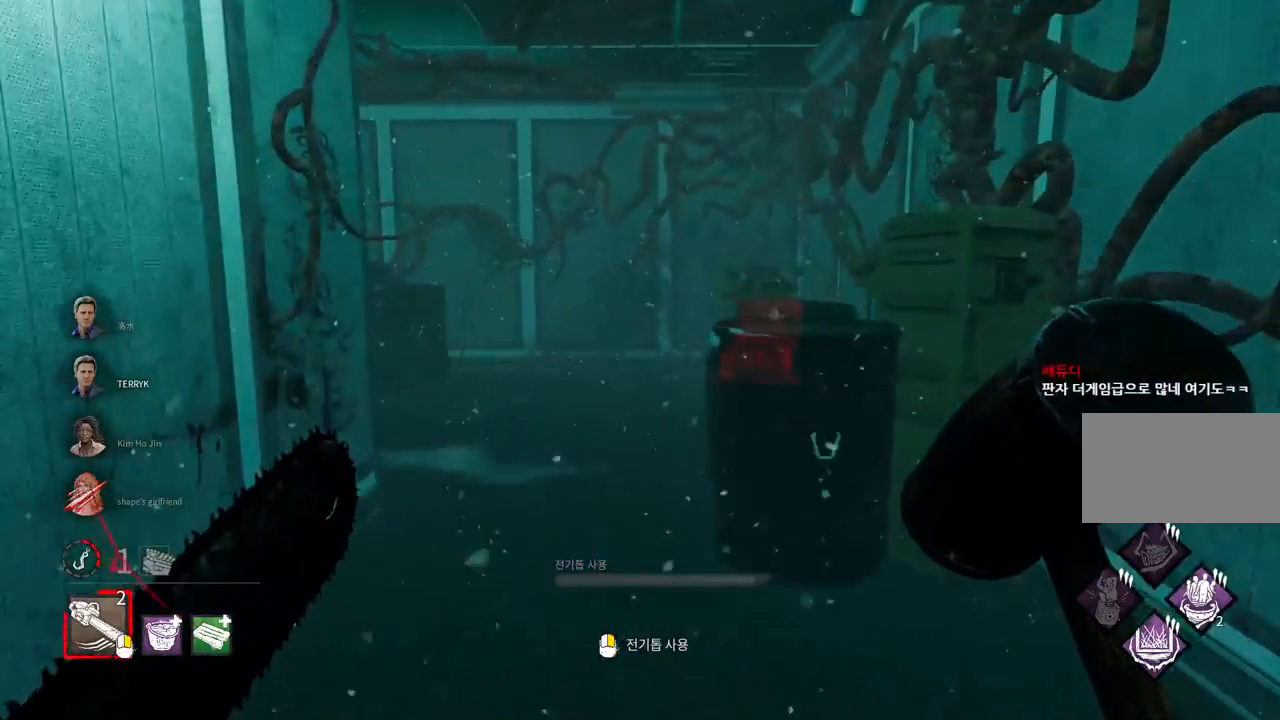
{"keys": ["w"], "mouse": [], "events": []}
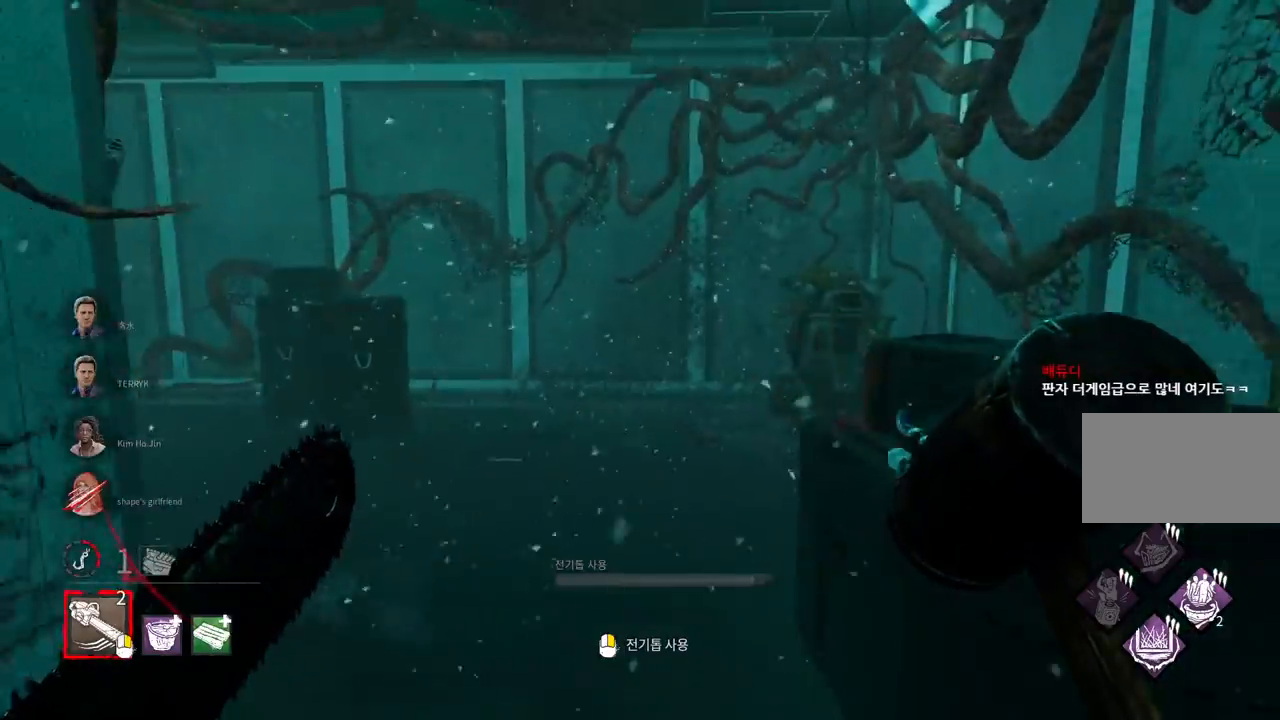
{"keys": ["d", "w"], "mouse": [], "events": [[167, "d", "down"]]}